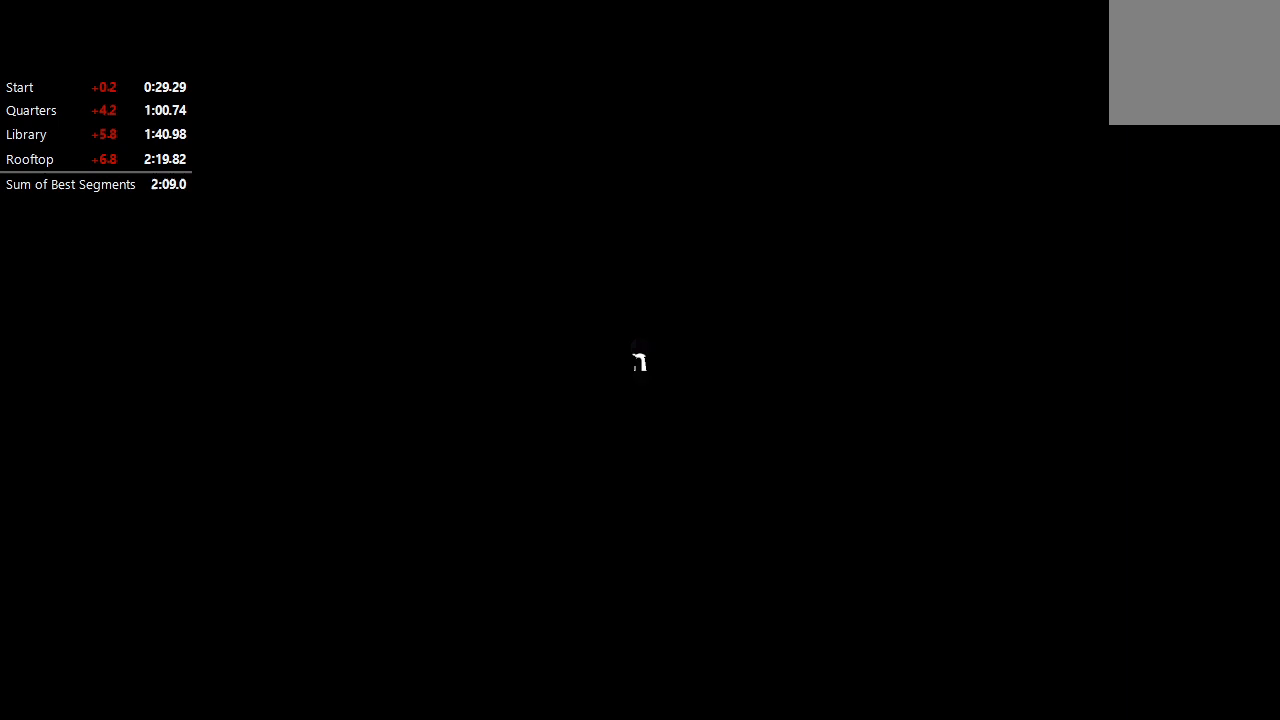
Gameplay with a controller (PlayStation layout); each line is a JSON object with the inputs held at the frame after it (dt_ms = milliseconds from this image to that frame). "events" lists button and stick changes between this image and that frame as [ms after this image, input, new state], when the widget could be followed in between. Not read: L3 R3.
{"dt_ms": 500, "buttons": [], "left_stick": "center", "right_stick": "center", "events": [[83, "CIRCLE", "up"]]}
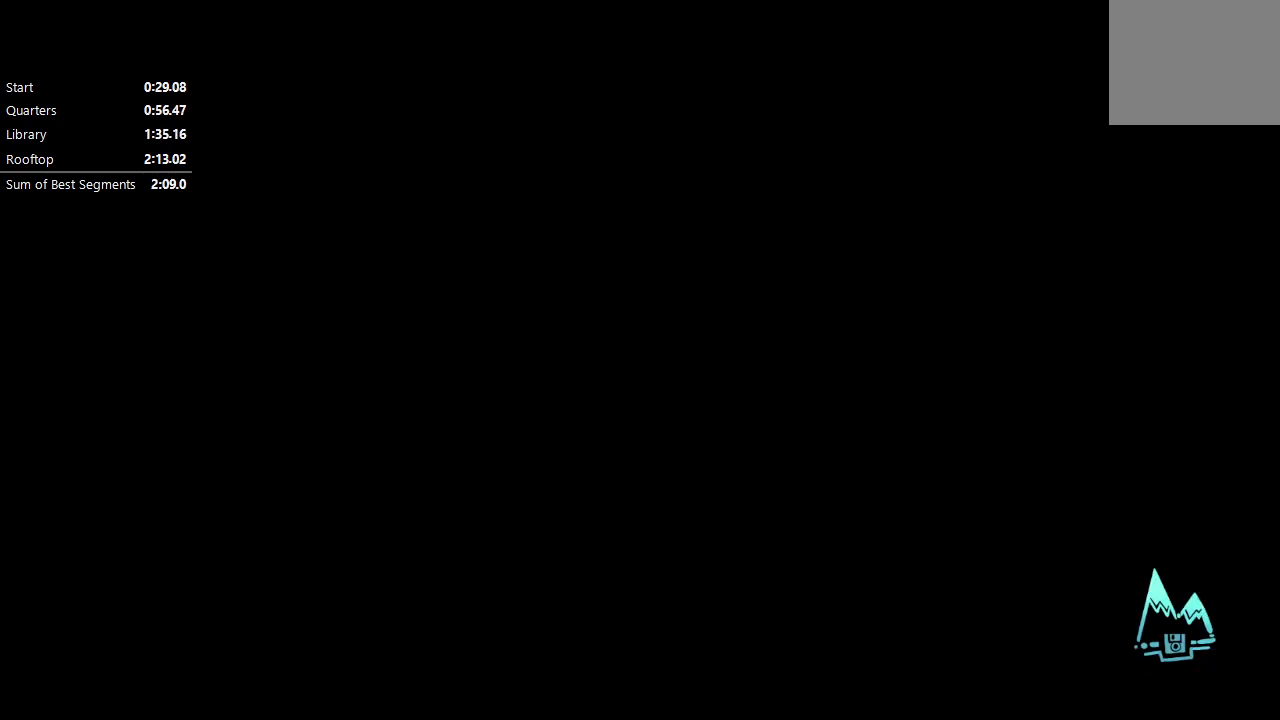
{"dt_ms": 500, "buttons": [], "left_stick": "center", "right_stick": "center", "events": []}
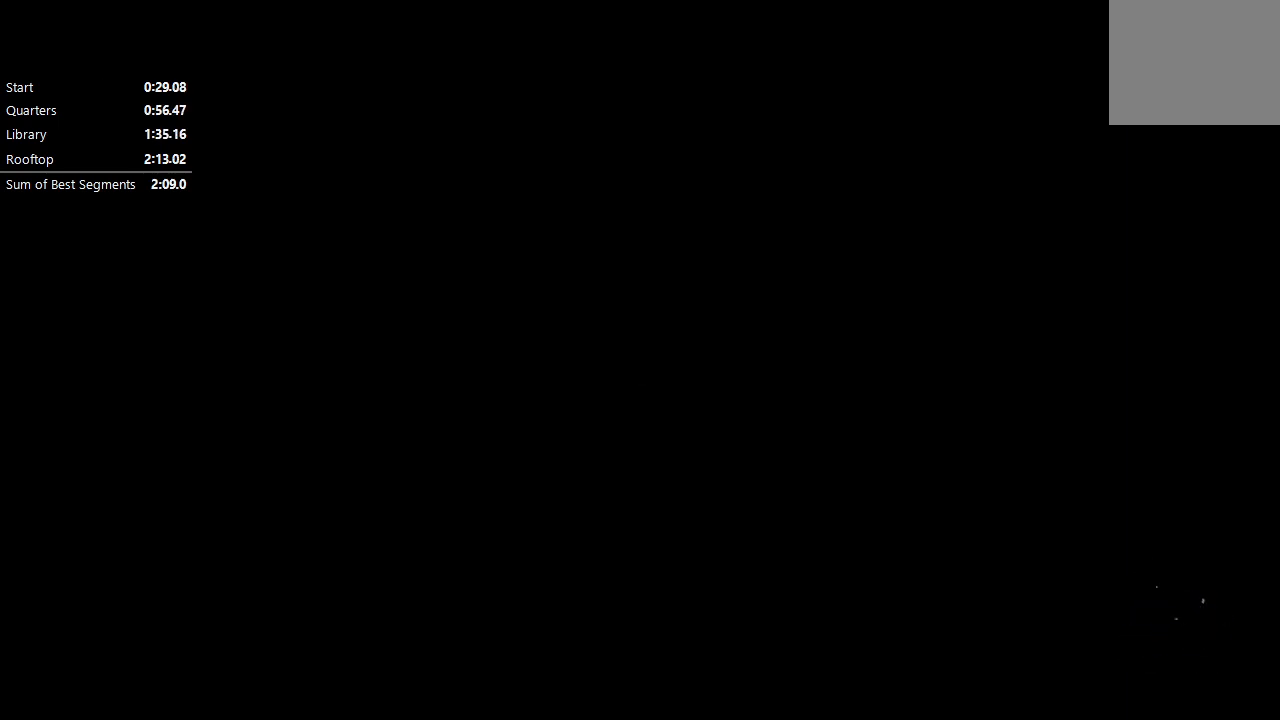
{"dt_ms": 500, "buttons": ["DPAD_DOWN", "DPAD_RIGHT"], "left_stick": "center", "right_stick": "center", "events": [[67, "CIRCLE", "down"], [167, "CIRCLE", "up"], [233, "CIRCLE", "down"], [317, "CIRCLE", "up"], [483, "DPAD_DOWN", "down"], [483, "DPAD_RIGHT", "down"]]}
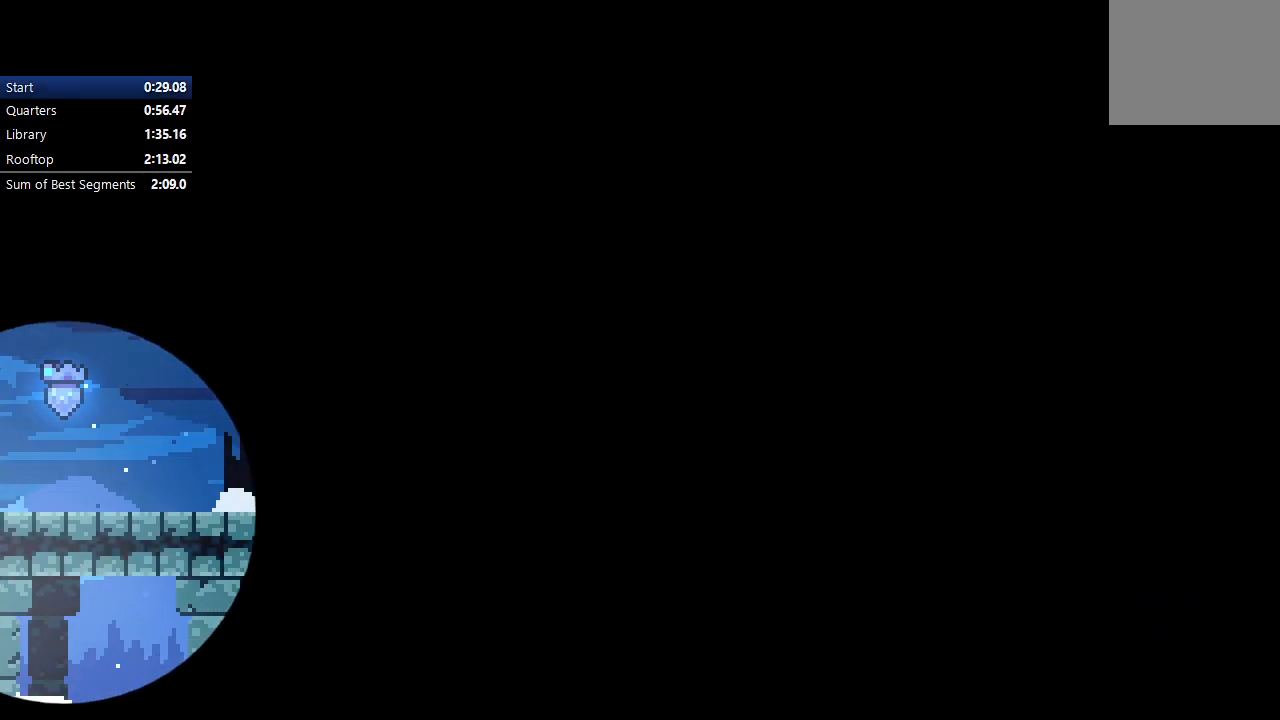
{"dt_ms": 500, "buttons": ["DPAD_DOWN", "DPAD_RIGHT"], "left_stick": "center", "right_stick": "center", "events": []}
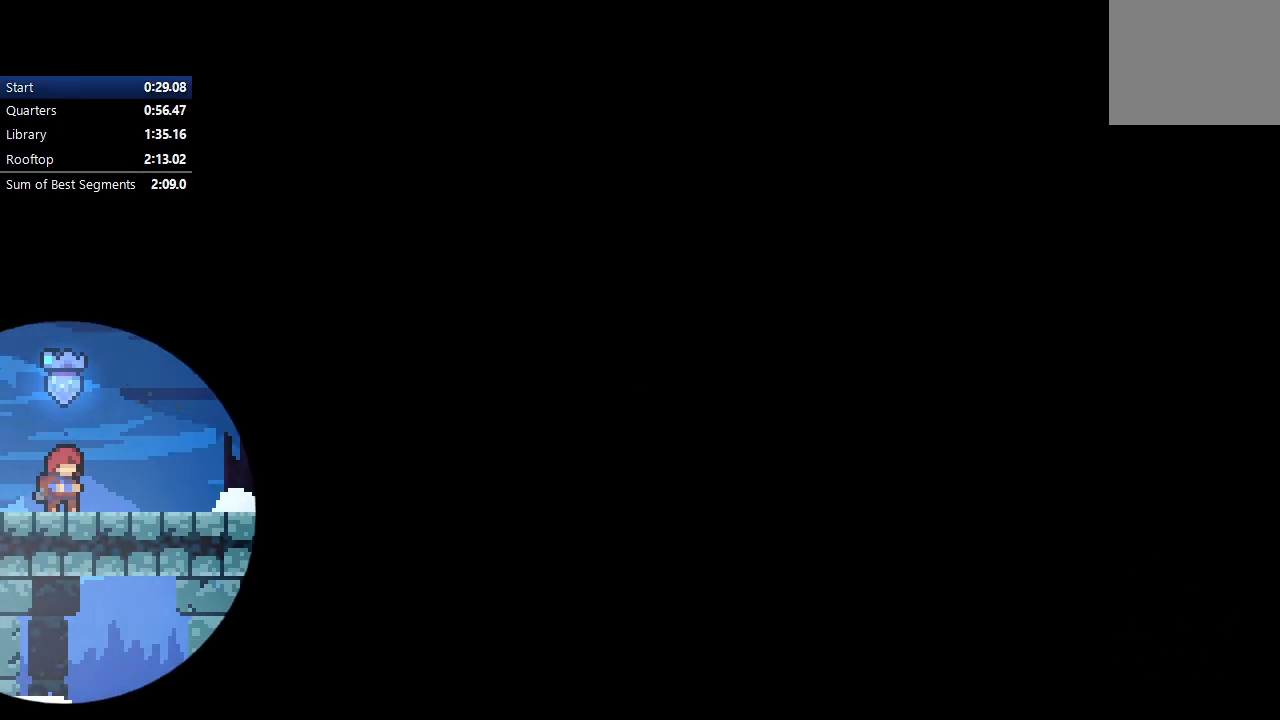
{"dt_ms": 500, "buttons": ["DPAD_RIGHT"], "left_stick": "center", "right_stick": "center", "events": [[250, "CROSS", "down"], [283, "CIRCLE", "down"], [350, "CROSS", "up"], [400, "CIRCLE", "up"], [417, "DPAD_DOWN", "up"]]}
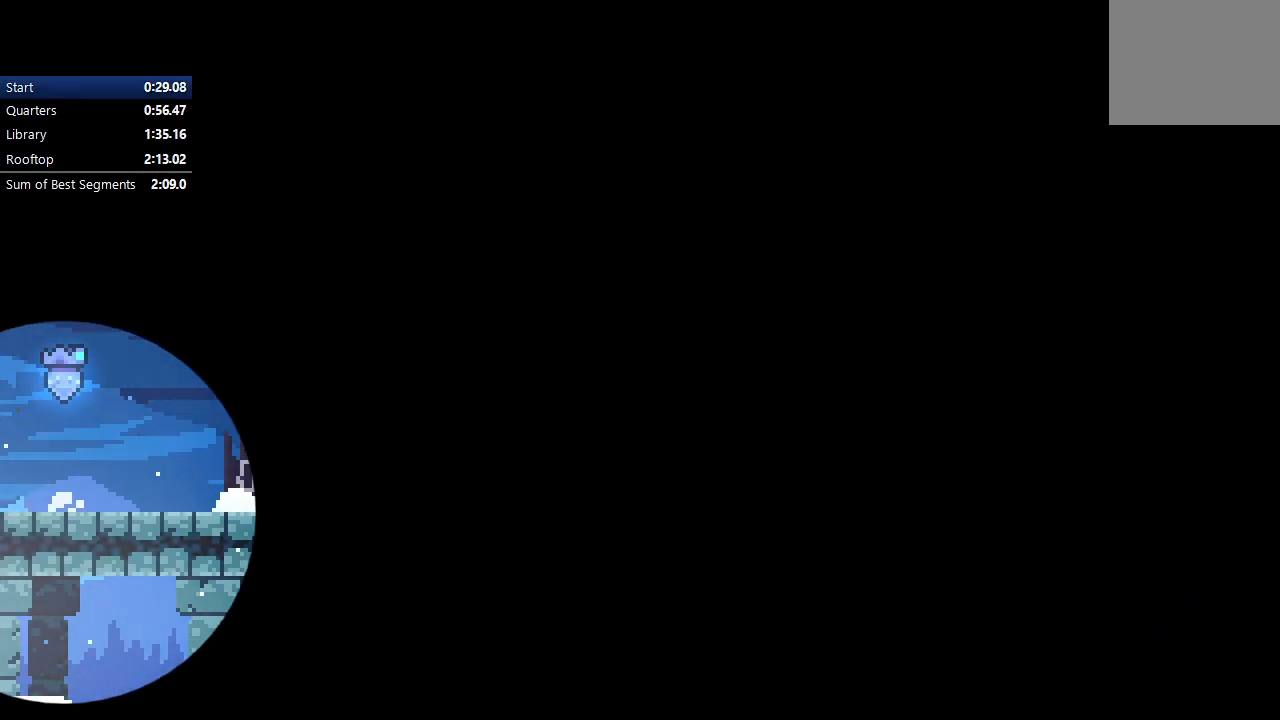
{"dt_ms": 500, "buttons": ["DPAD_DOWN", "DPAD_RIGHT"], "left_stick": "center", "right_stick": "center", "events": [[17, "CIRCLE", "down"], [433, "CIRCLE", "up"], [450, "DPAD_DOWN", "down"]]}
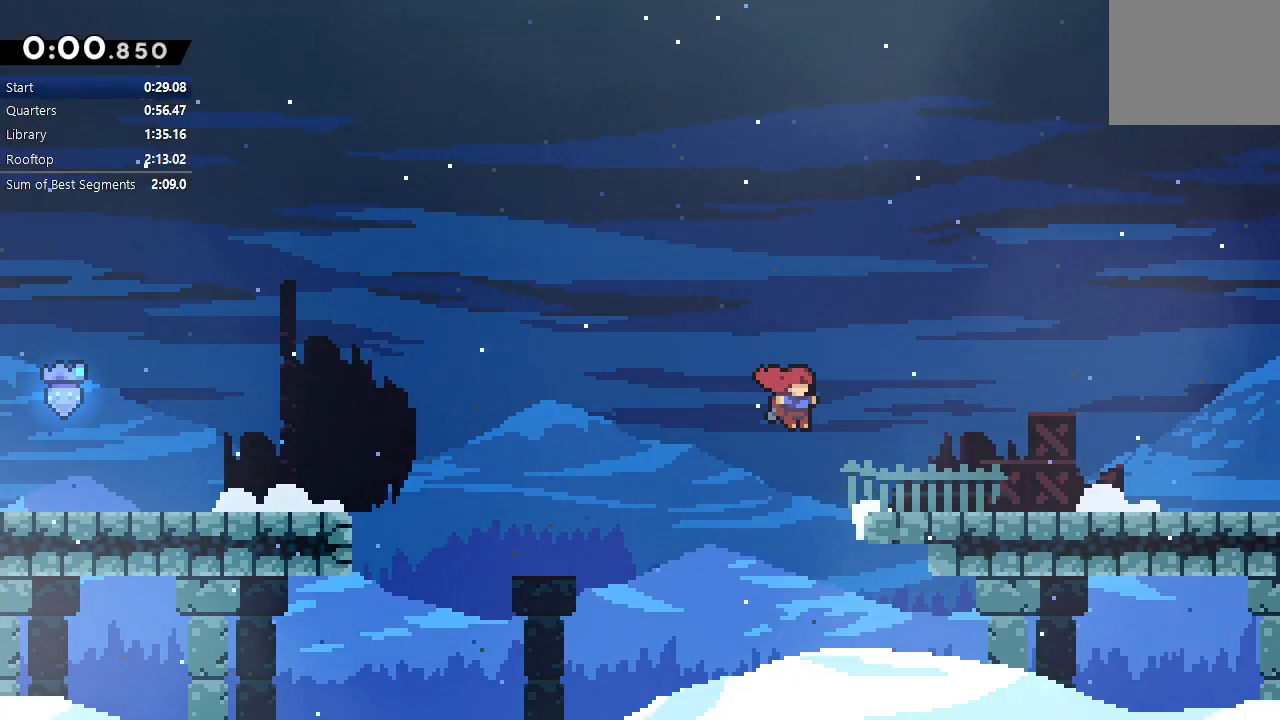
{"dt_ms": 500, "buttons": ["R1", "DPAD_DOWN", "DPAD_RIGHT"], "left_stick": "center", "right_stick": "center", "events": [[17, "CROSS", "down"], [117, "CROSS", "up"], [217, "CIRCLE", "down"], [267, "CIRCLE", "up"], [267, "DPAD_RIGHT", "up"], [283, "DPAD_DOWN", "up"], [300, "DPAD_DOWN", "down"], [317, "DPAD_RIGHT", "down"], [333, "CROSS", "down"], [450, "CROSS", "up"], [483, "R1", "down"]]}
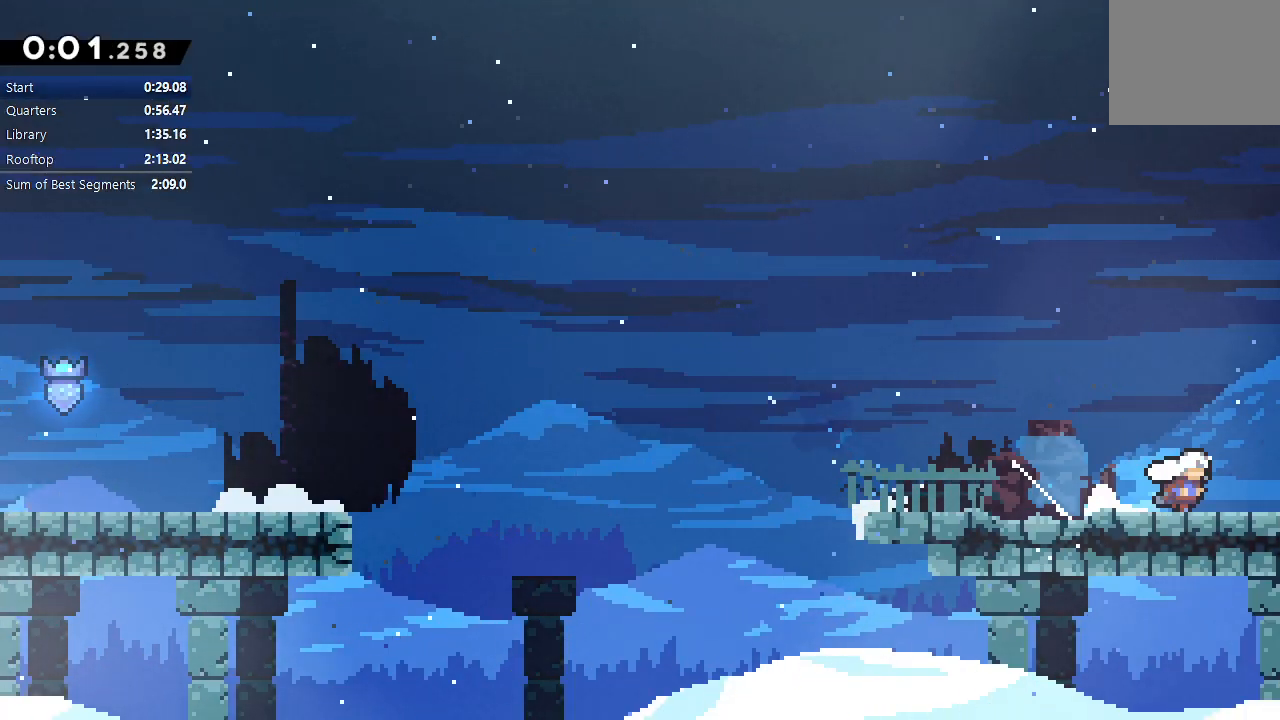
{"dt_ms": 1000, "buttons": ["CIRCLE", "DPAD_RIGHT"], "left_stick": "center", "right_stick": "center"}
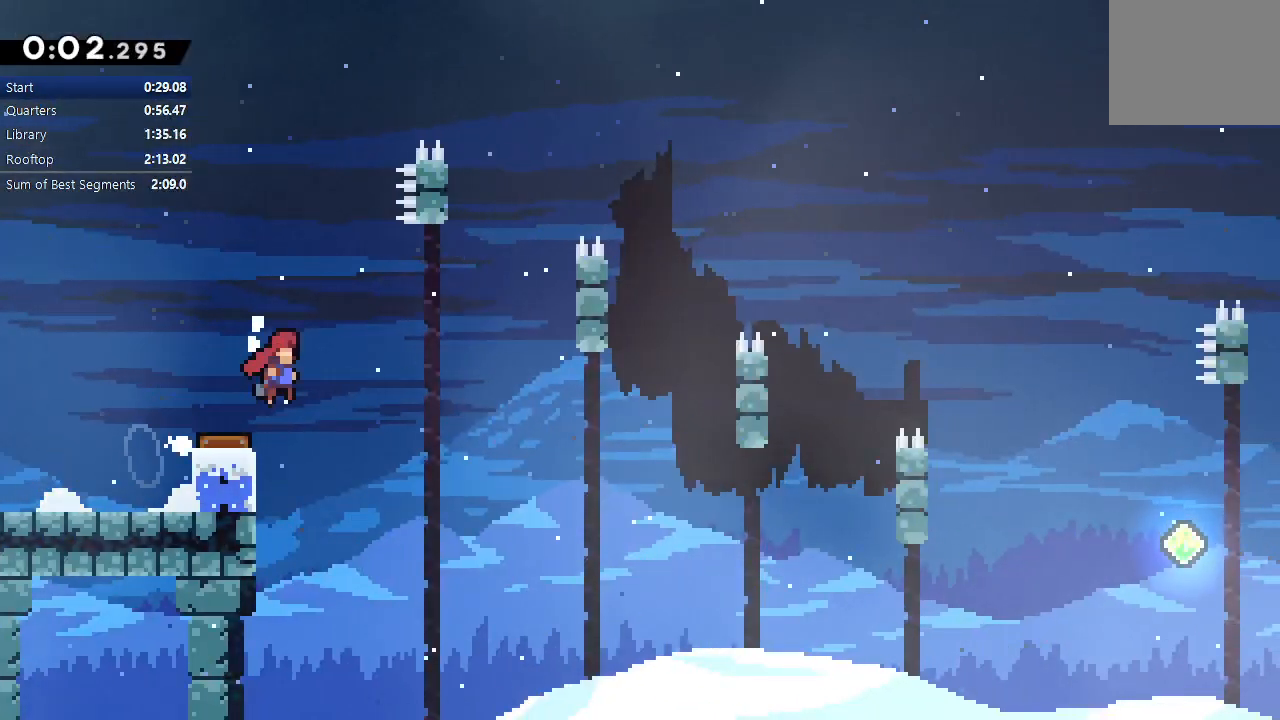
{"dt_ms": 500, "buttons": ["CROSS", "DPAD_UP", "DPAD_RIGHT"], "left_stick": "center", "right_stick": "center", "events": [[17, "CIRCLE", "up"], [483, "DPAD_UP", "down"], [500, "CROSS", "down"]]}
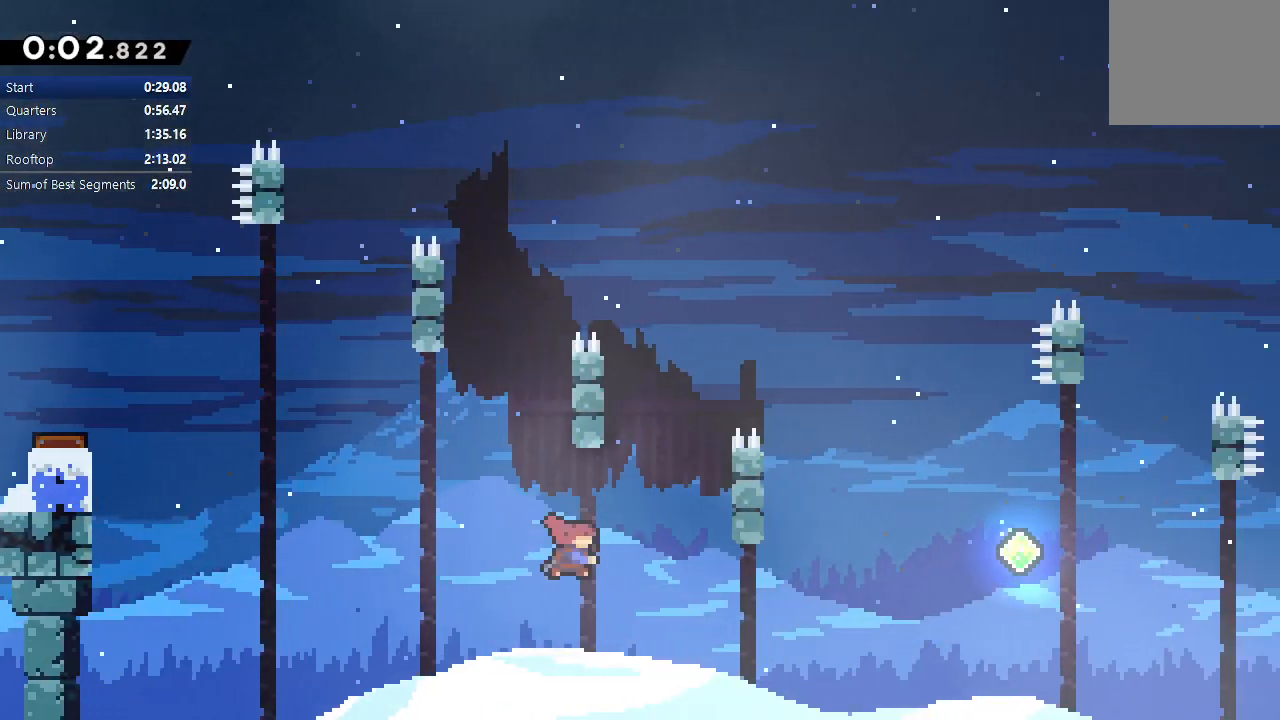
{"dt_ms": 500, "buttons": ["CIRCLE", "TRIANGLE", "L2", "R1", "DPAD_RIGHT"], "left_stick": "center", "right_stick": "center", "events": [[100, "DPAD_UP", "up"], [117, "R1", "down"], [133, "CROSS", "up"], [233, "CIRCLE", "down"], [267, "L2", "down"], [283, "TRIANGLE", "down"]]}
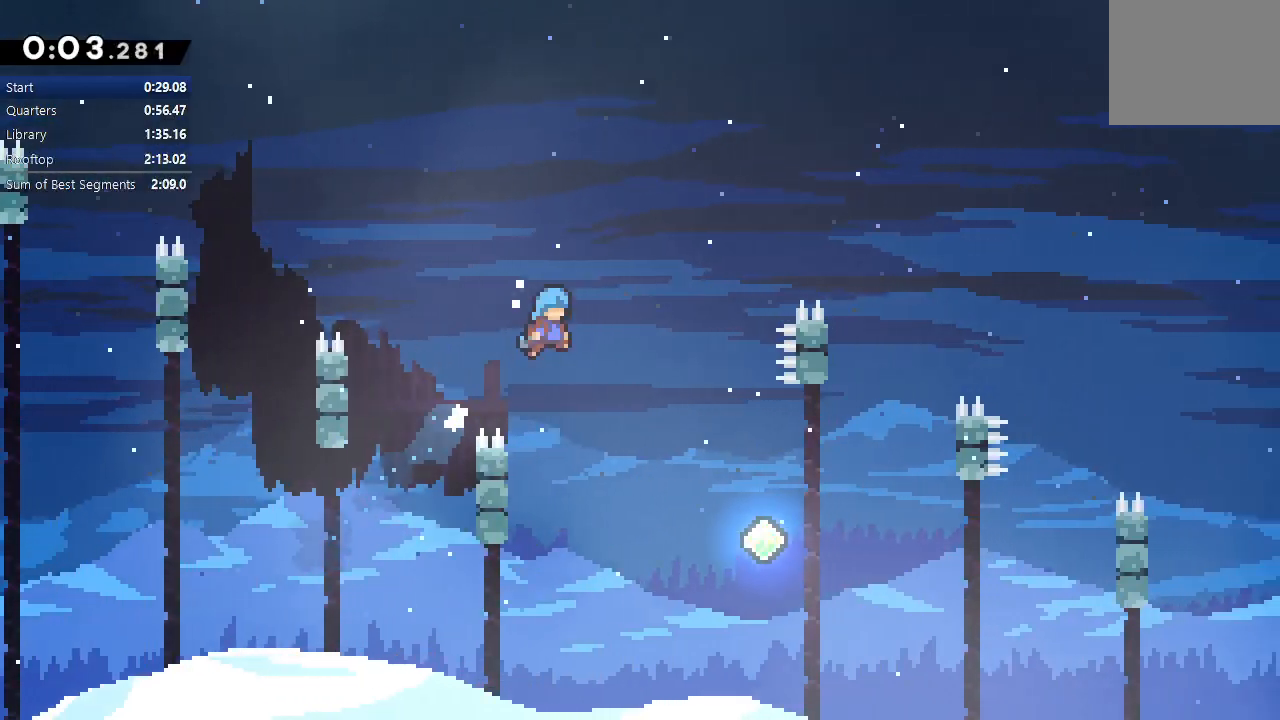
{"dt_ms": 500, "buttons": ["CIRCLE", "TRIANGLE", "R1", "DPAD_RIGHT"], "left_stick": "center", "right_stick": "center", "events": [[117, "L2", "up"]]}
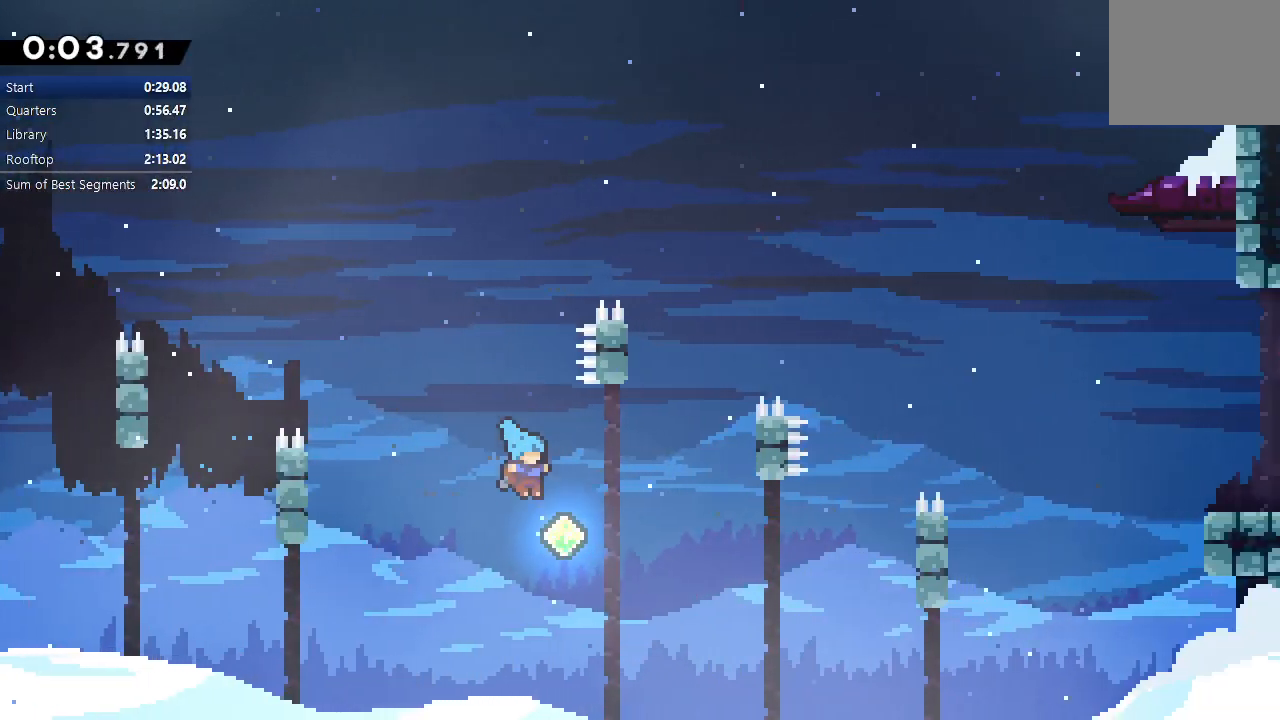
{"dt_ms": 500, "buttons": ["CIRCLE", "R1", "DPAD_RIGHT"], "left_stick": "center", "right_stick": "center", "events": [[50, "TRIANGLE", "up"], [83, "CIRCLE", "up"], [133, "DPAD_UP", "down"], [183, "CROSS", "down"], [300, "DPAD_UP", "up"], [333, "CROSS", "up"], [483, "CIRCLE", "down"]]}
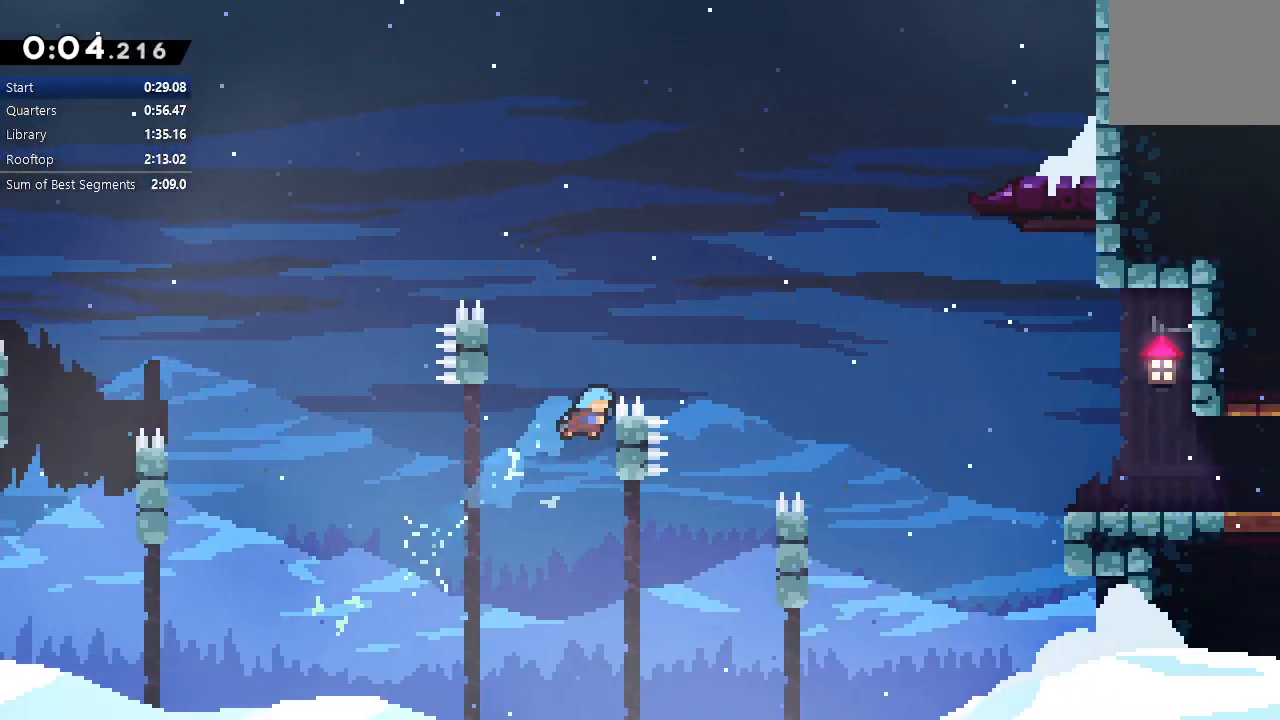
{"dt_ms": 1000, "buttons": ["CIRCLE", "R1", "DPAD_UP", "DPAD_RIGHT"], "left_stick": "center", "right_stick": "center"}
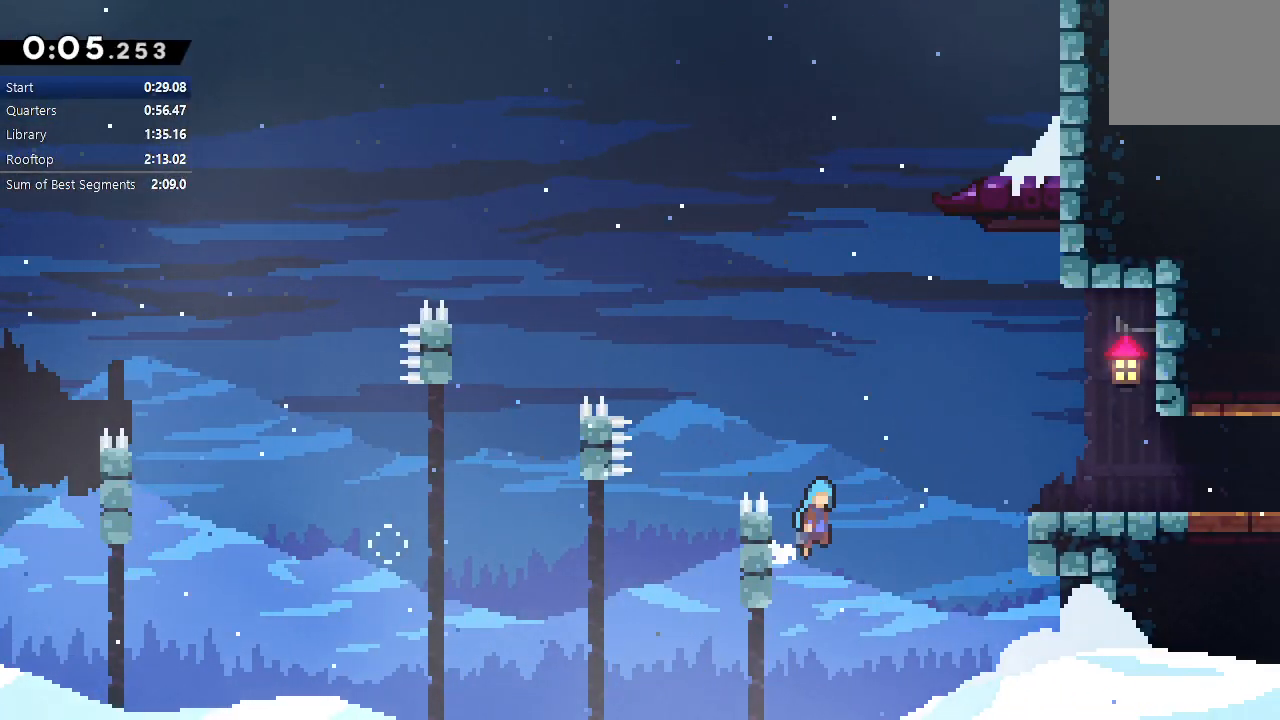
{"dt_ms": 500, "buttons": ["R1", "DPAD_UP", "DPAD_RIGHT"], "left_stick": "center", "right_stick": "center", "events": [[350, "CIRCLE", "up"]]}
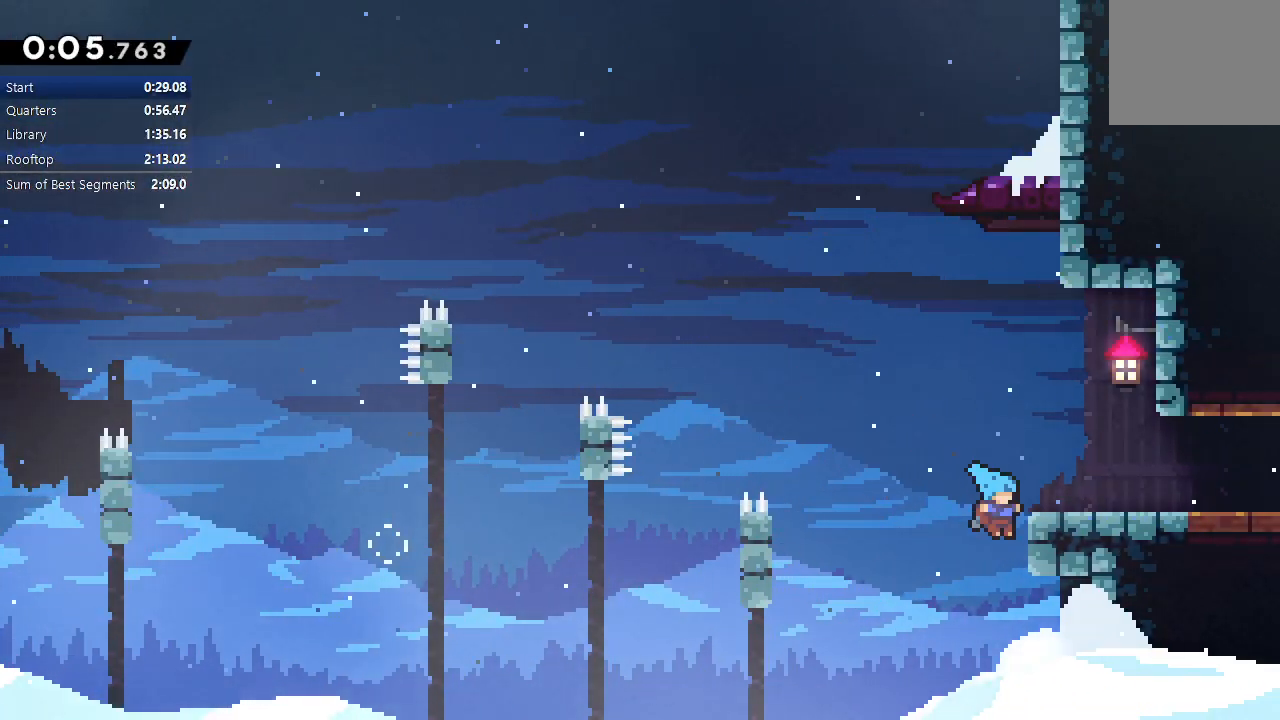
{"dt_ms": 500, "buttons": ["DPAD_DOWN", "DPAD_RIGHT"], "left_stick": "center", "right_stick": "center", "events": [[83, "CIRCLE", "down"], [233, "CIRCLE", "up"], [267, "DPAD_RIGHT", "up"], [267, "DPAD_UP", "up"], [267, "R1", "up"], [483, "DPAD_DOWN", "down"], [500, "DPAD_RIGHT", "down"]]}
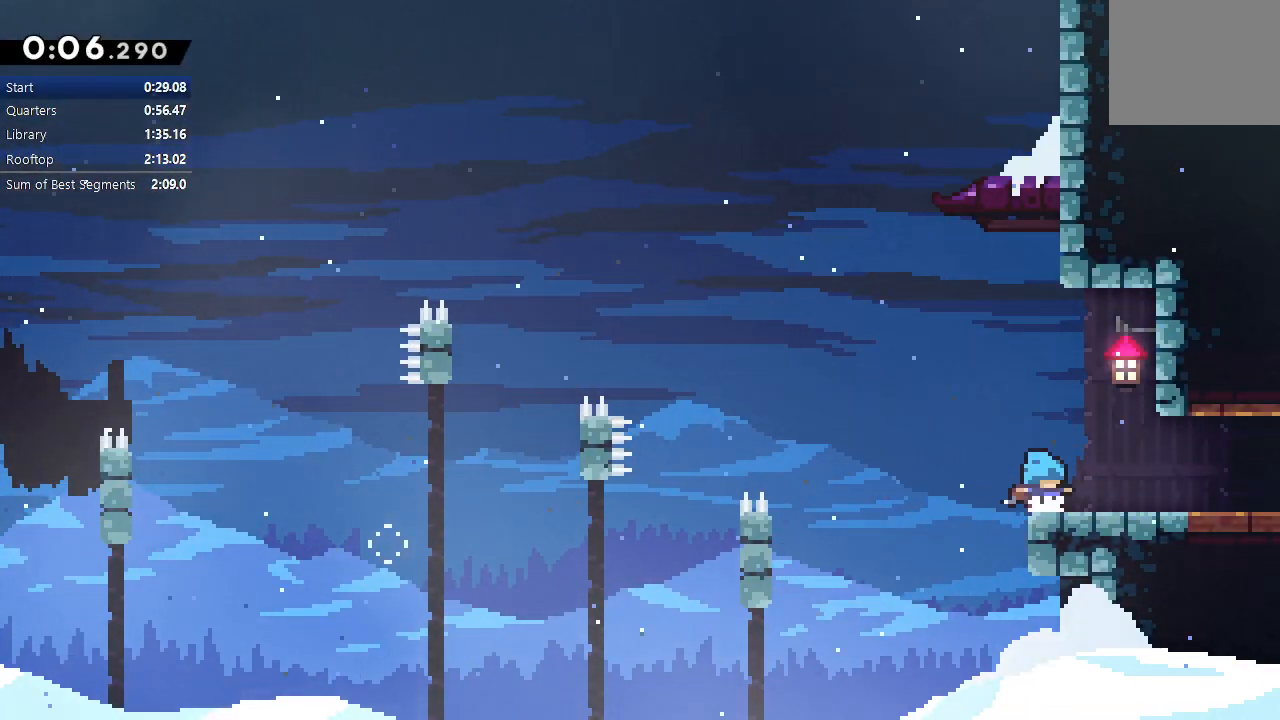
{"dt_ms": 500, "buttons": ["DPAD_RIGHT"], "left_stick": "center", "right_stick": "center", "events": [[50, "CROSS", "down"], [167, "CROSS", "up"], [250, "CIRCLE", "down"], [283, "L1", "down"], [317, "CIRCLE", "up"], [450, "L1", "up"], [467, "DPAD_DOWN", "up"]]}
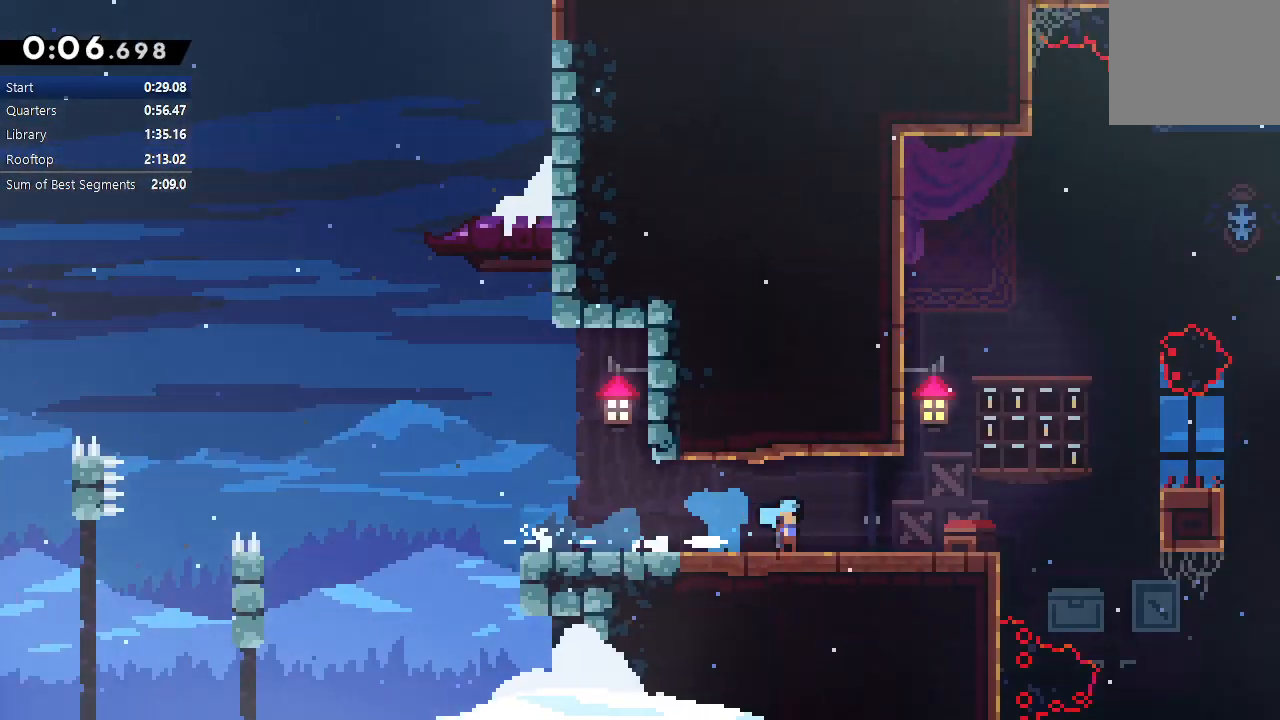
{"dt_ms": 500, "buttons": ["DPAD_RIGHT"], "left_stick": "center", "right_stick": "center", "events": []}
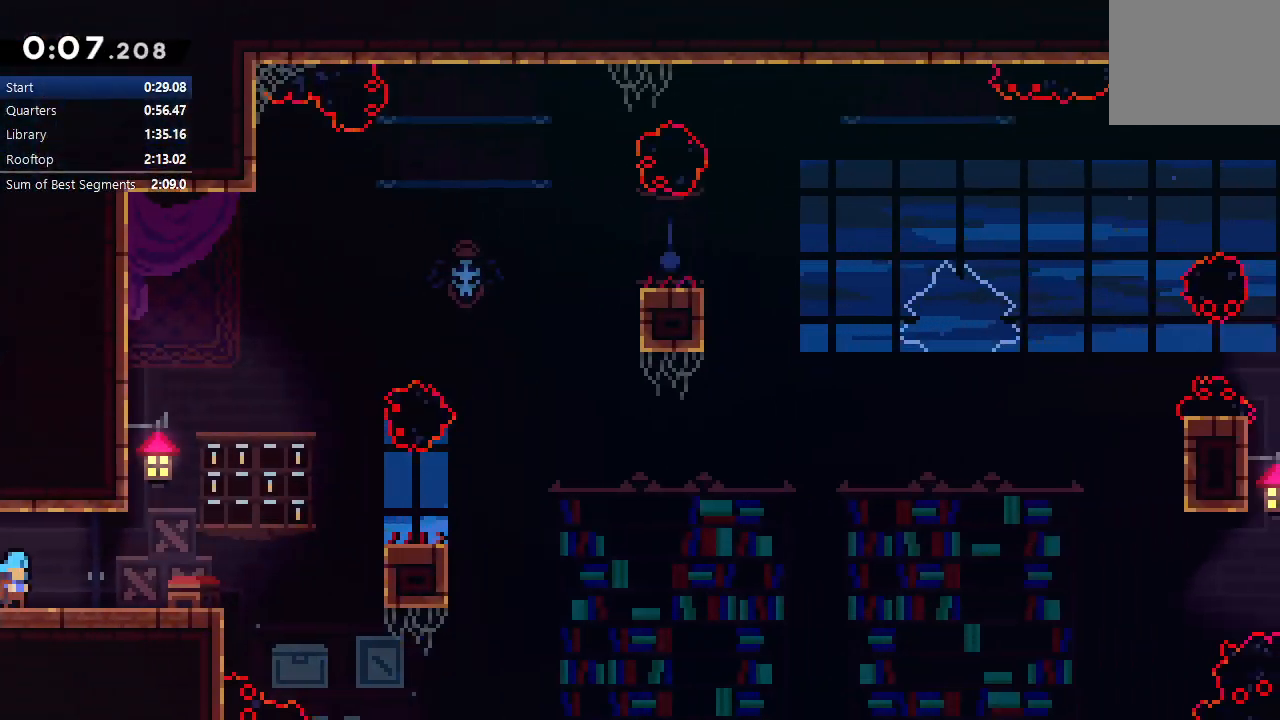
{"dt_ms": 500, "buttons": ["CIRCLE", "DPAD_RIGHT"], "left_stick": "center", "right_stick": "center", "events": [[133, "CIRCLE", "down"], [383, "L1", "down"], [467, "L1", "up"]]}
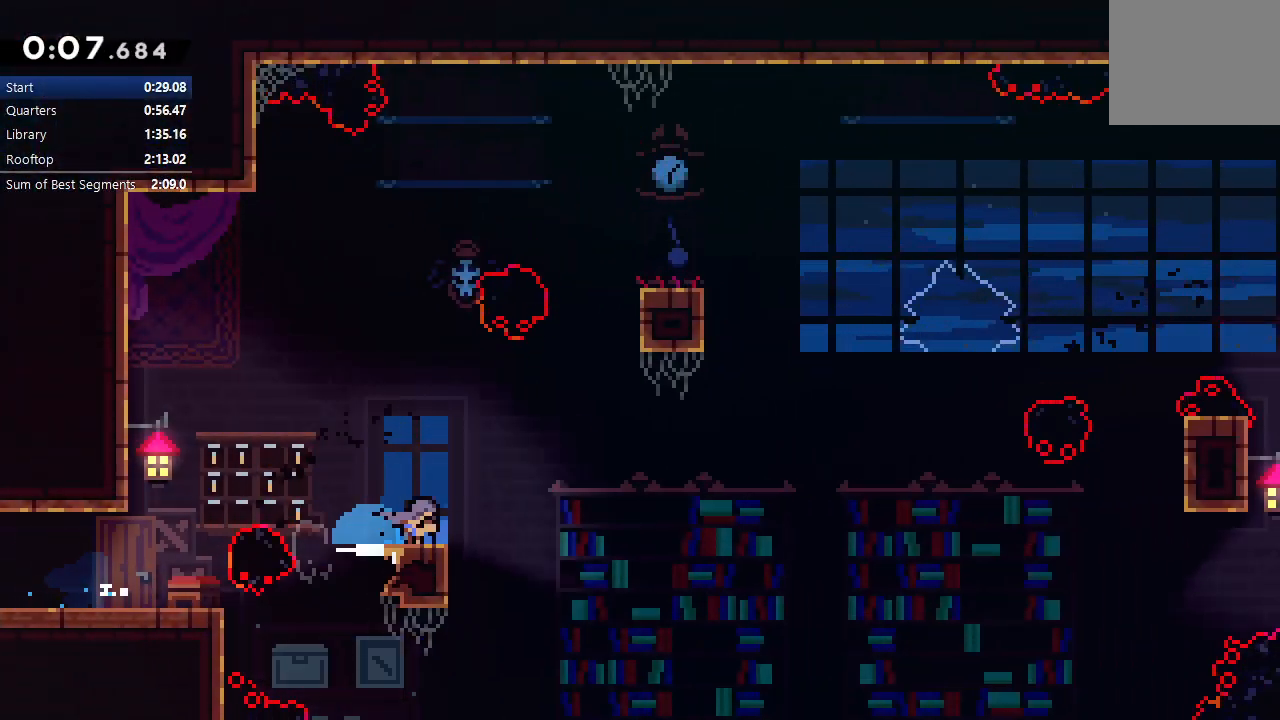
{"dt_ms": 500, "buttons": ["CIRCLE", "L2", "DPAD_RIGHT"], "left_stick": "center", "right_stick": "center", "events": [[83, "L2", "down"]]}
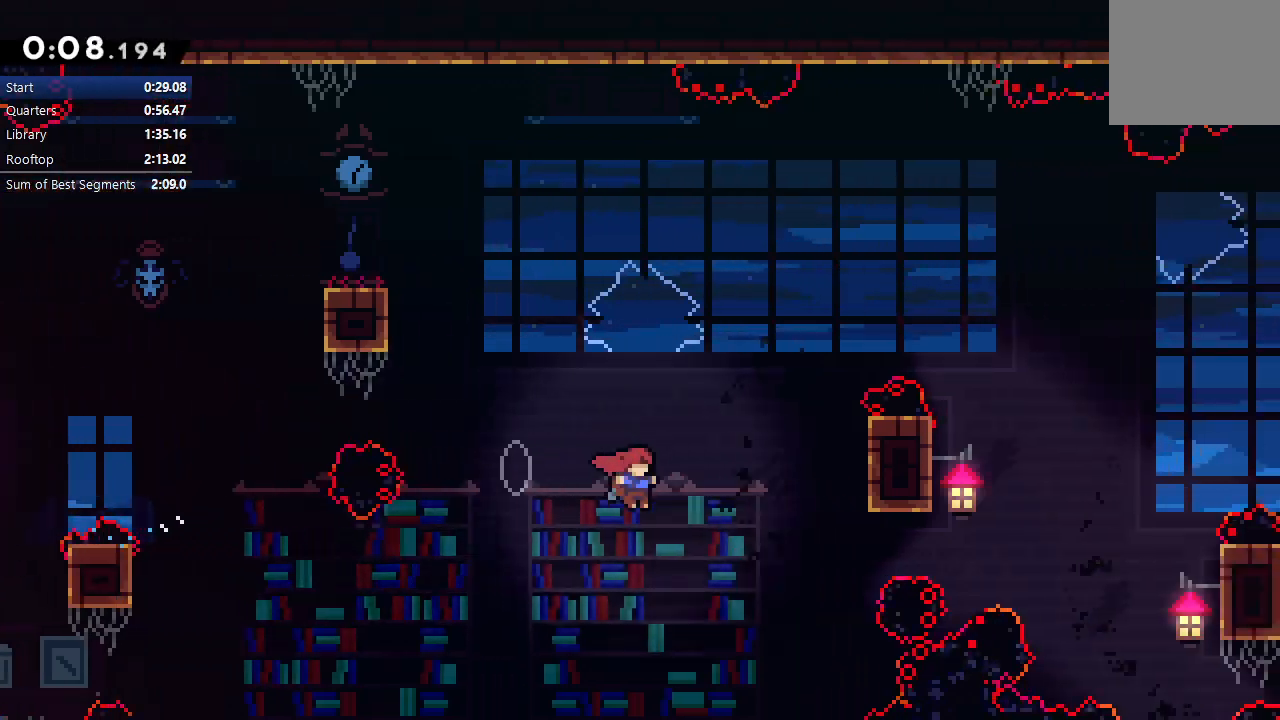
{"dt_ms": 500, "buttons": ["CIRCLE", "TRIANGLE", "R1", "DPAD_RIGHT"], "left_stick": "center", "right_stick": "center", "events": [[150, "CIRCLE", "up"], [200, "DPAD_UP", "down"], [250, "CROSS", "down"], [350, "DPAD_UP", "up"], [367, "CROSS", "up"], [367, "R1", "down"], [383, "L2", "up"], [433, "CIRCLE", "down"], [483, "TRIANGLE", "down"]]}
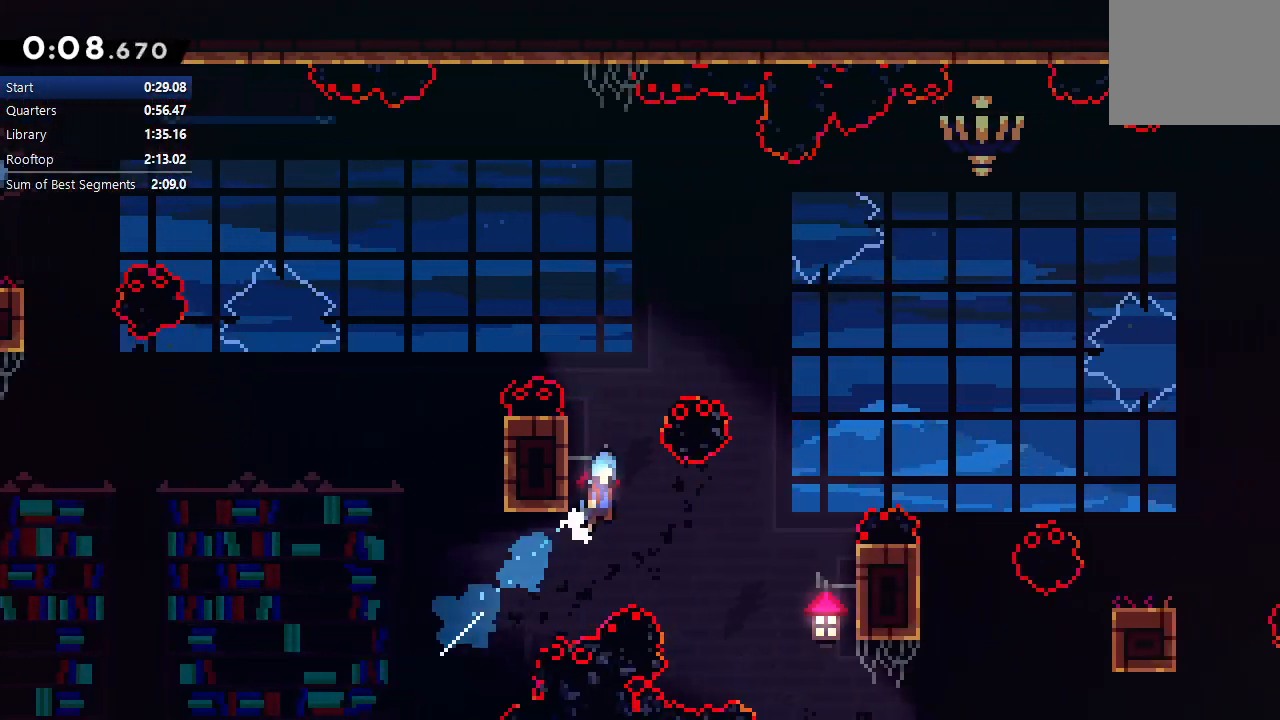
{"dt_ms": 500, "buttons": ["CIRCLE", "R1", "DPAD_RIGHT"], "left_stick": "center", "right_stick": "center", "events": [[250, "TRIANGLE", "up"]]}
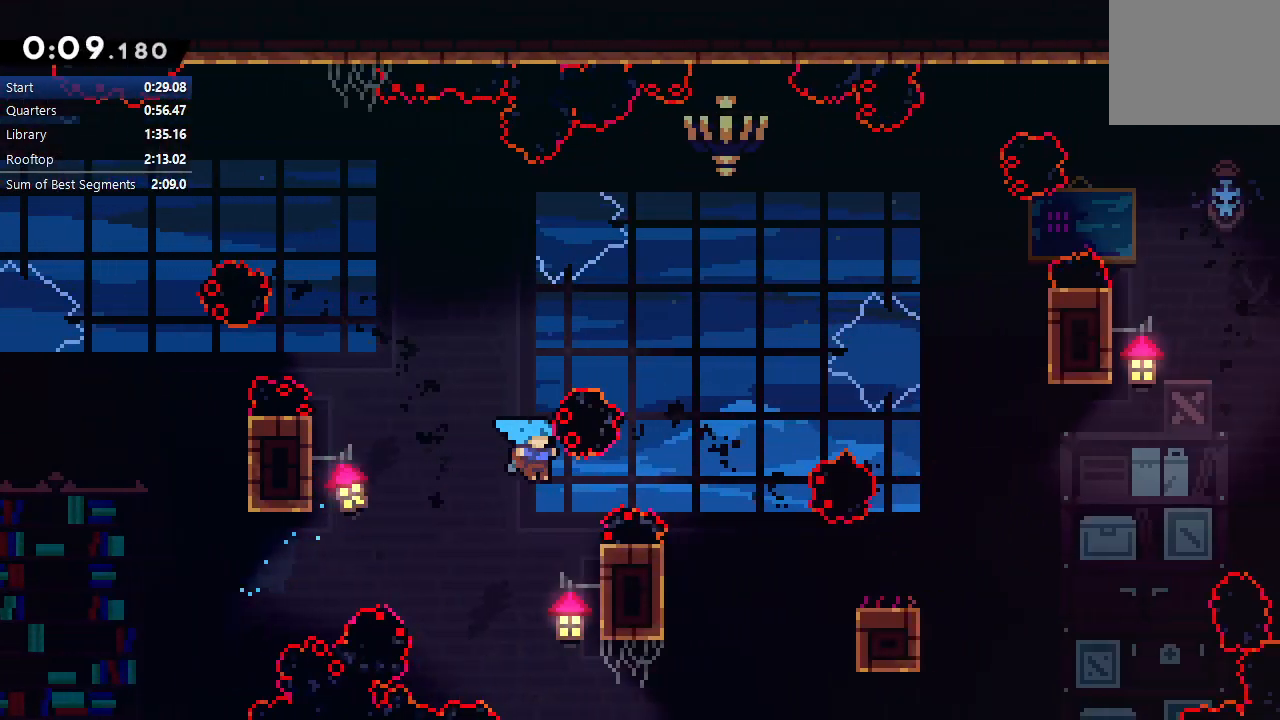
{"dt_ms": 500, "buttons": ["DPAD_RIGHT"], "left_stick": "center", "right_stick": "center", "events": [[200, "TRIANGLE", "down"], [450, "TRIANGLE", "up"], [483, "CIRCLE", "up"], [500, "R1", "up"]]}
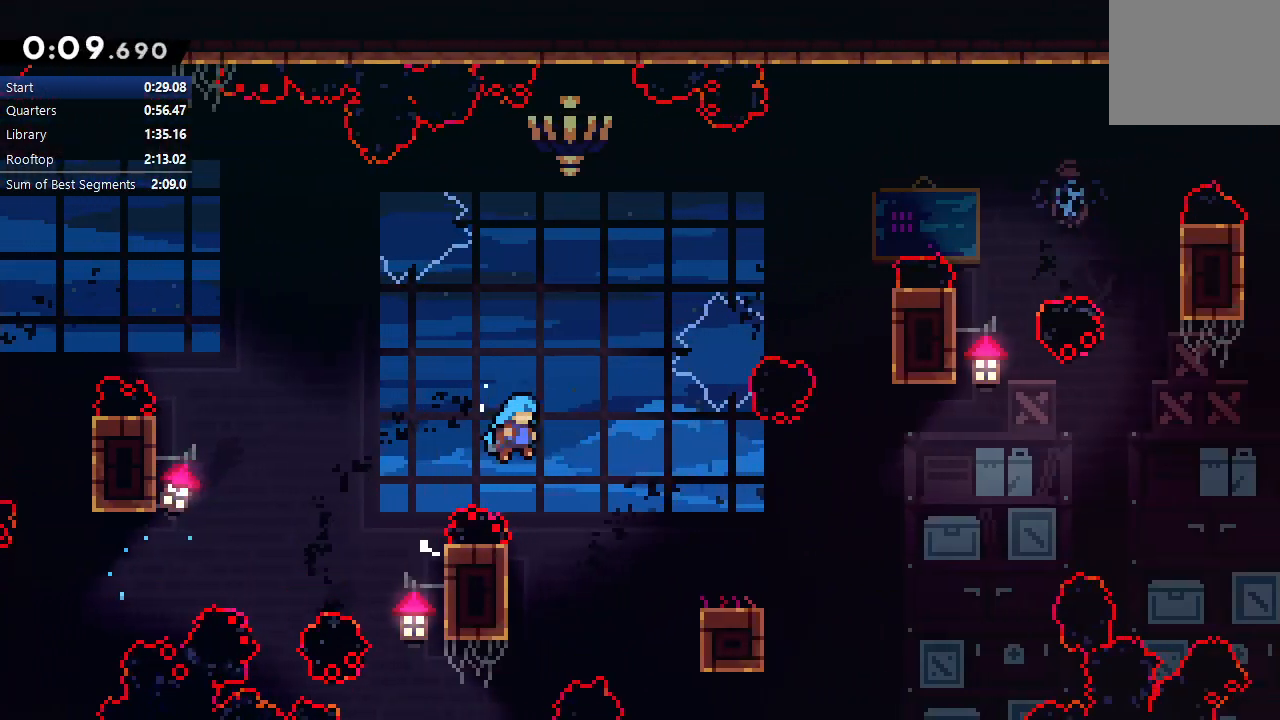
{"dt_ms": 500, "buttons": ["CIRCLE", "DPAD_RIGHT"], "left_stick": "center", "right_stick": "center", "events": [[33, "DPAD_RIGHT", "up"], [100, "DPAD_LEFT", "down"], [317, "DPAD_LEFT", "up"], [333, "CIRCLE", "down"], [333, "DPAD_RIGHT", "down"]]}
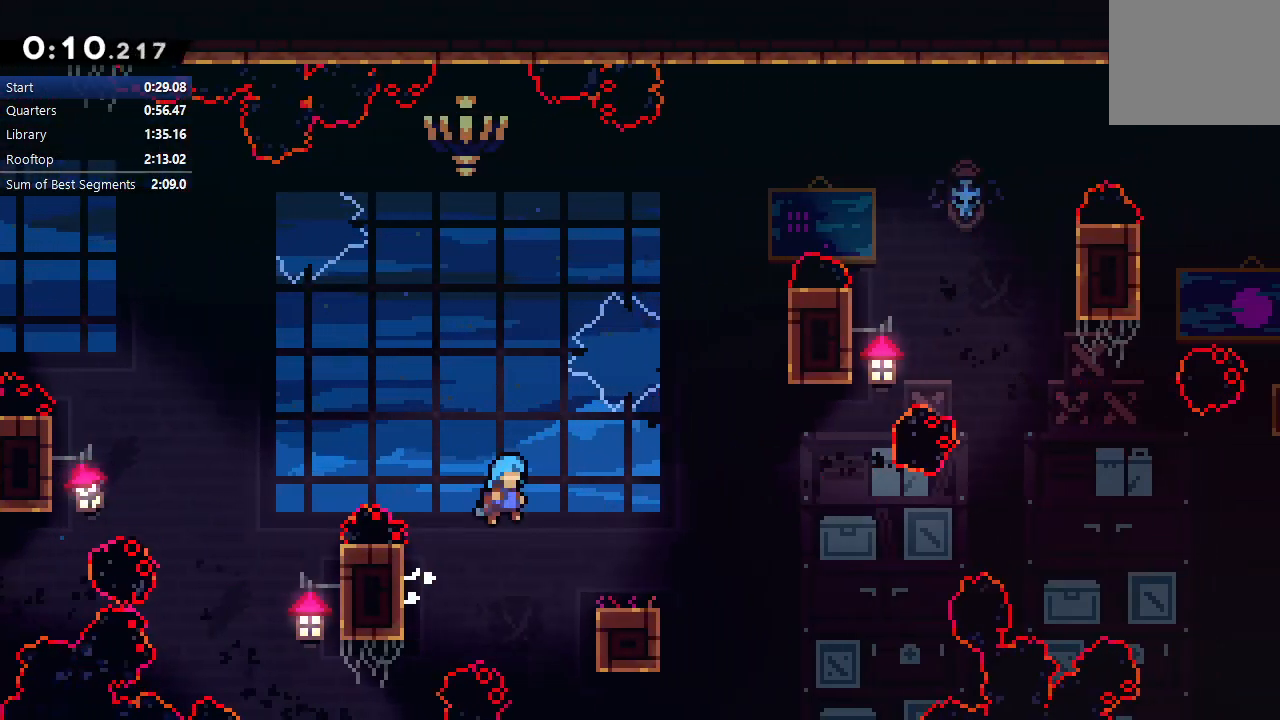
{"dt_ms": 500, "buttons": ["CIRCLE", "DPAD_LEFT"], "left_stick": "center", "right_stick": "center", "events": [[133, "CIRCLE", "up"], [317, "DPAD_RIGHT", "up"], [400, "DPAD_LEFT", "down"], [450, "CIRCLE", "down"]]}
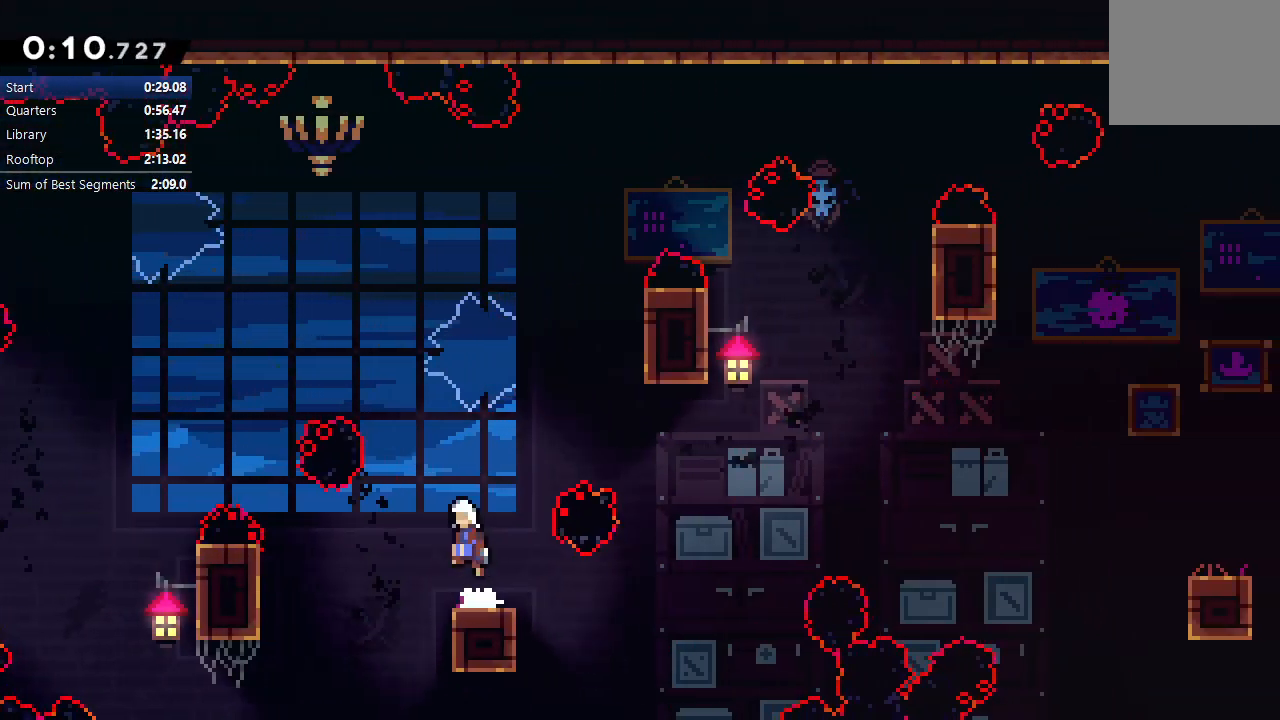
{"dt_ms": 500, "buttons": ["CIRCLE", "DPAD_RIGHT"], "left_stick": "center", "right_stick": "center", "events": [[17, "CIRCLE", "up"], [50, "DPAD_LEFT", "up"], [83, "DPAD_DOWN", "down"], [83, "DPAD_RIGHT", "down"], [117, "CROSS", "down"], [250, "CROSS", "up"], [267, "DPAD_DOWN", "up"], [317, "CIRCLE", "down"]]}
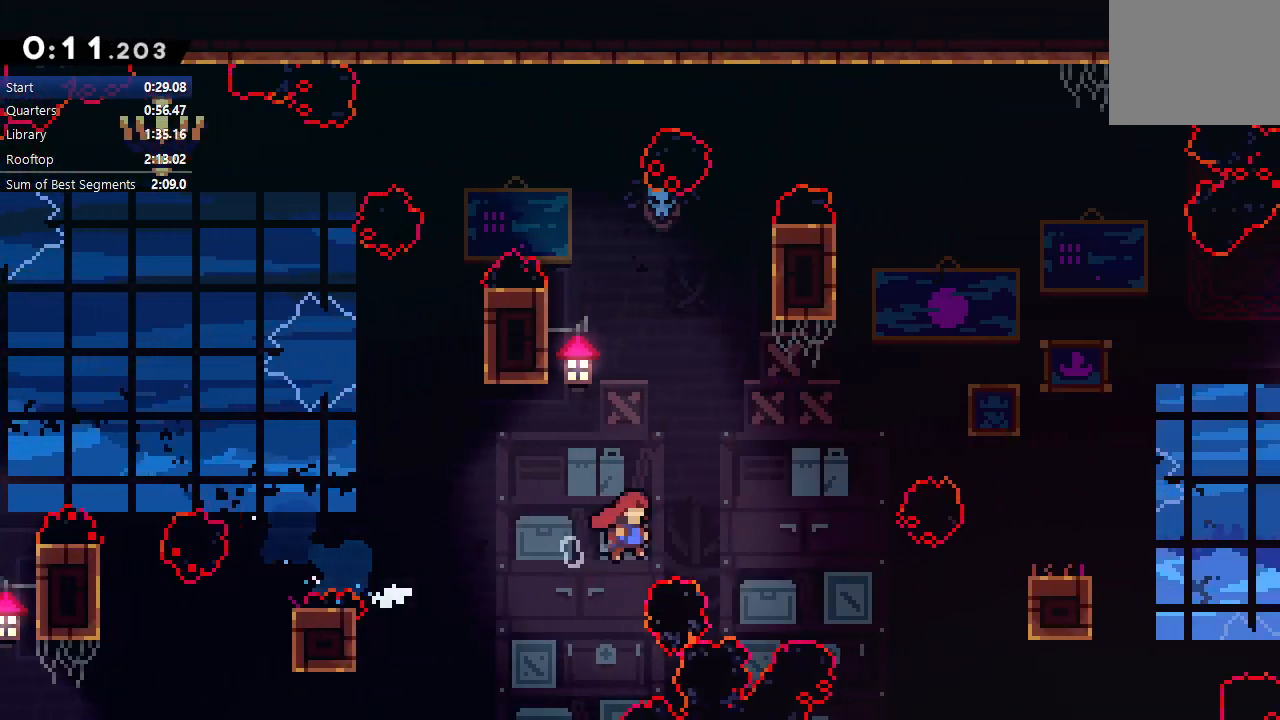
{"dt_ms": 500, "buttons": ["DPAD_RIGHT"], "left_stick": "center", "right_stick": "center", "events": [[33, "CIRCLE", "up"], [50, "DPAD_RIGHT", "up"], [67, "DPAD_RIGHT", "down"], [100, "DPAD_UP", "down"], [133, "CROSS", "down"], [233, "DPAD_UP", "up"], [267, "CROSS", "up"]]}
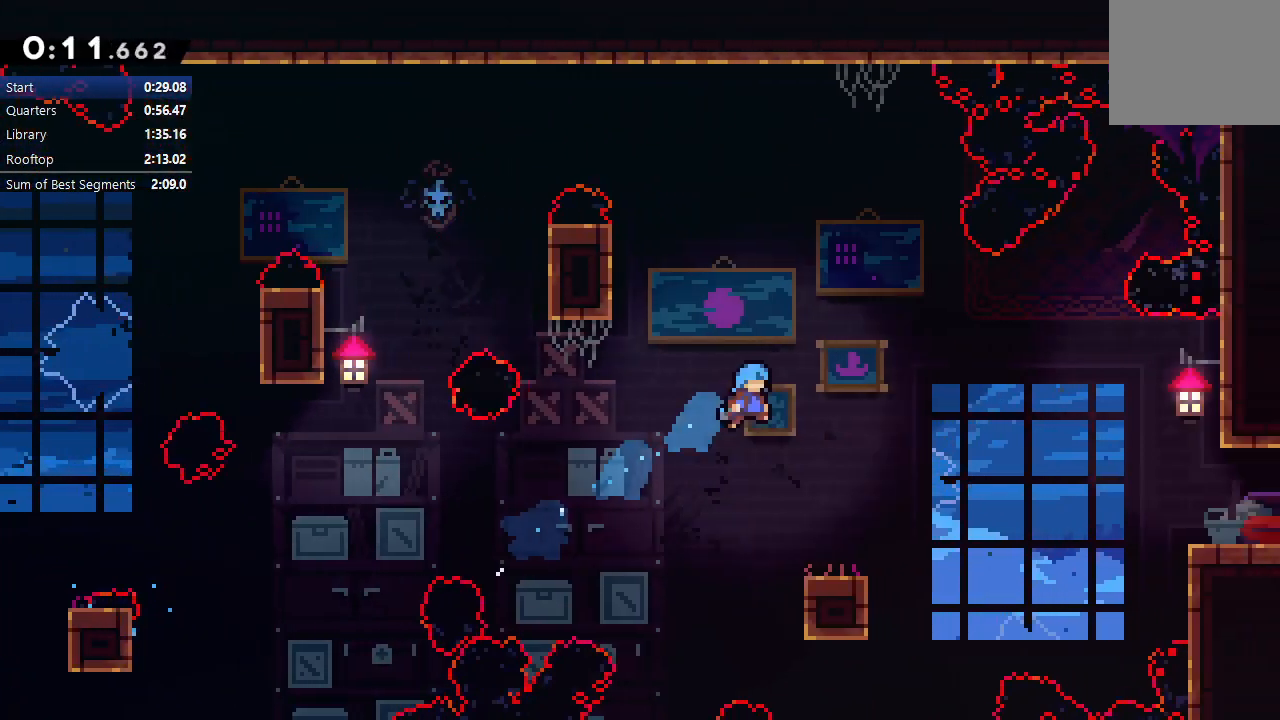
{"dt_ms": 500, "buttons": ["CROSS", "CIRCLE", "DPAD_DOWN", "DPAD_RIGHT"], "left_stick": "center", "right_stick": "center", "events": [[200, "DPAD_RIGHT", "up"], [367, "CROSS", "down"], [367, "DPAD_DOWN", "down"], [367, "DPAD_RIGHT", "down"], [483, "CIRCLE", "down"]]}
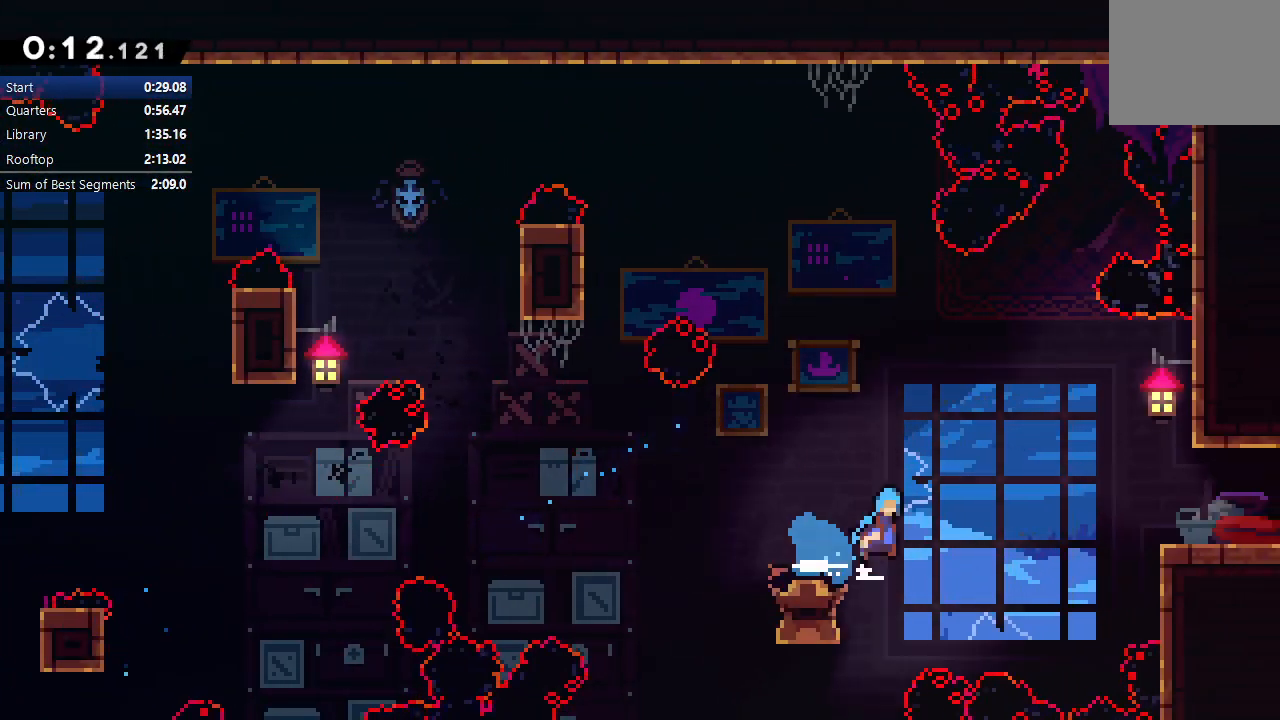
{"dt_ms": 500, "buttons": ["DPAD_RIGHT"], "left_stick": "center", "right_stick": "center", "events": [[167, "CROSS", "up"], [167, "DPAD_DOWN", "up"], [183, "CIRCLE", "up"], [317, "CROSS", "down"], [450, "CROSS", "up"]]}